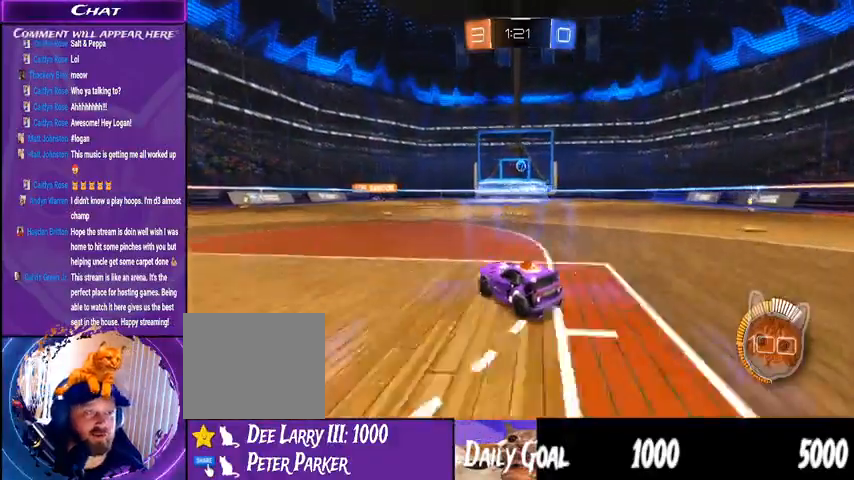
Gameplay with a controller (PlayStation layout); each line is a JSON object with the inputs held at the frame after it (dt_ms = milliseconds from this image to that frame). "events" lists button and stick changes between this image and that frame as [ms after this image, input, new state], when the widget could be followed in between. Not read: HOME L1 R1.
{"dt_ms": 500, "buttons": ["R2"], "left_stick": "left", "right_stick": "center", "events": [[33, "left_stick", "left"]]}
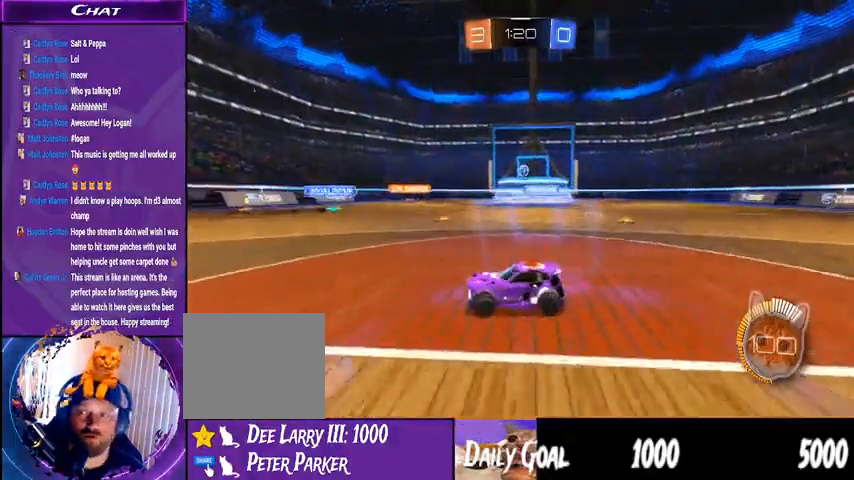
{"dt_ms": 500, "buttons": ["R2"], "left_stick": "center", "right_stick": "center", "events": [[233, "left_stick", "center"]]}
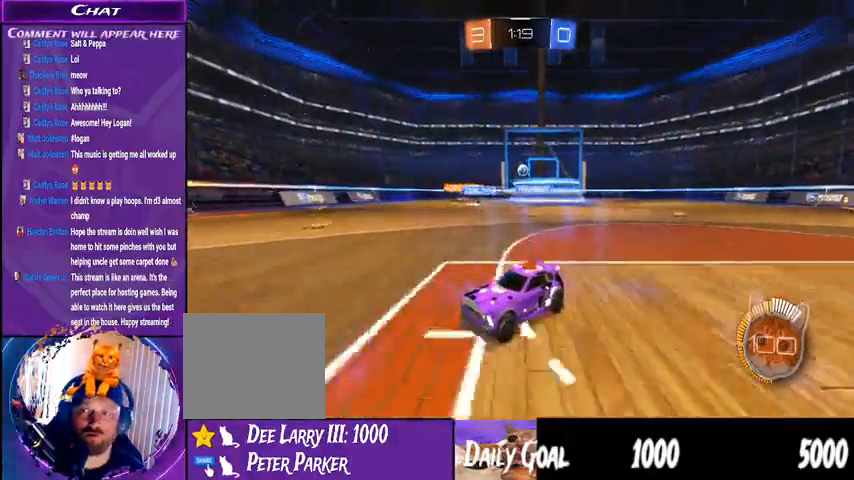
{"dt_ms": 1000, "buttons": ["R2"], "left_stick": "right", "right_stick": "center", "events": [[533, "left_stick", "right"]]}
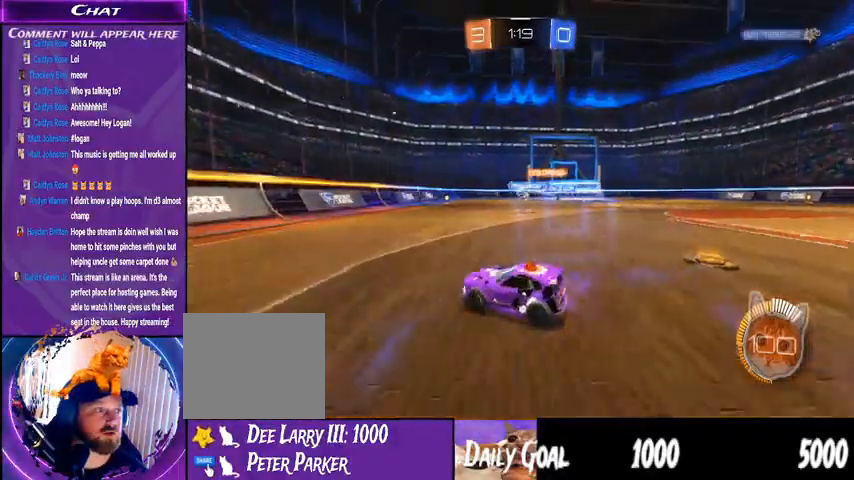
{"dt_ms": 500, "buttons": ["R2"], "left_stick": "left", "right_stick": "center", "events": [[300, "left_stick", "center"], [433, "left_stick", "left"]]}